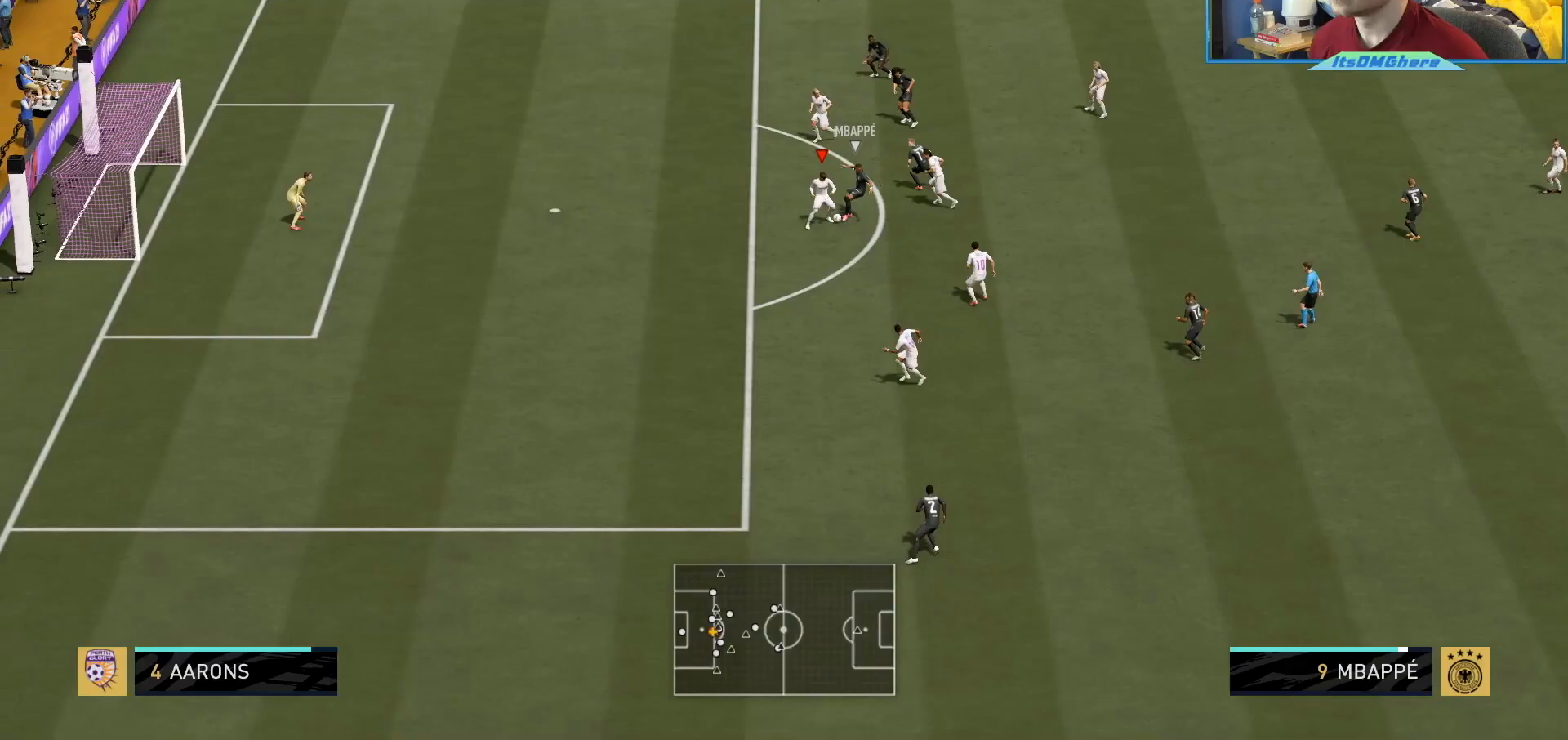
Gameplay with a controller (PlayStation layout); each line is a JSON object with the inputs held at the frame after it. "events" lists button and stick changes between this image and that frame as [ms after this image, input, new state], when the widget could be followed in between. Not read: L3 R3.
{"buttons": ["L2", "R2"], "left_stick": "down-left", "right_stick": "center", "events": [[67, "left_stick", "down-left"], [100, "CROSS", "up"], [167, "left_stick", "down"], [467, "left_stick", "down-left"]]}
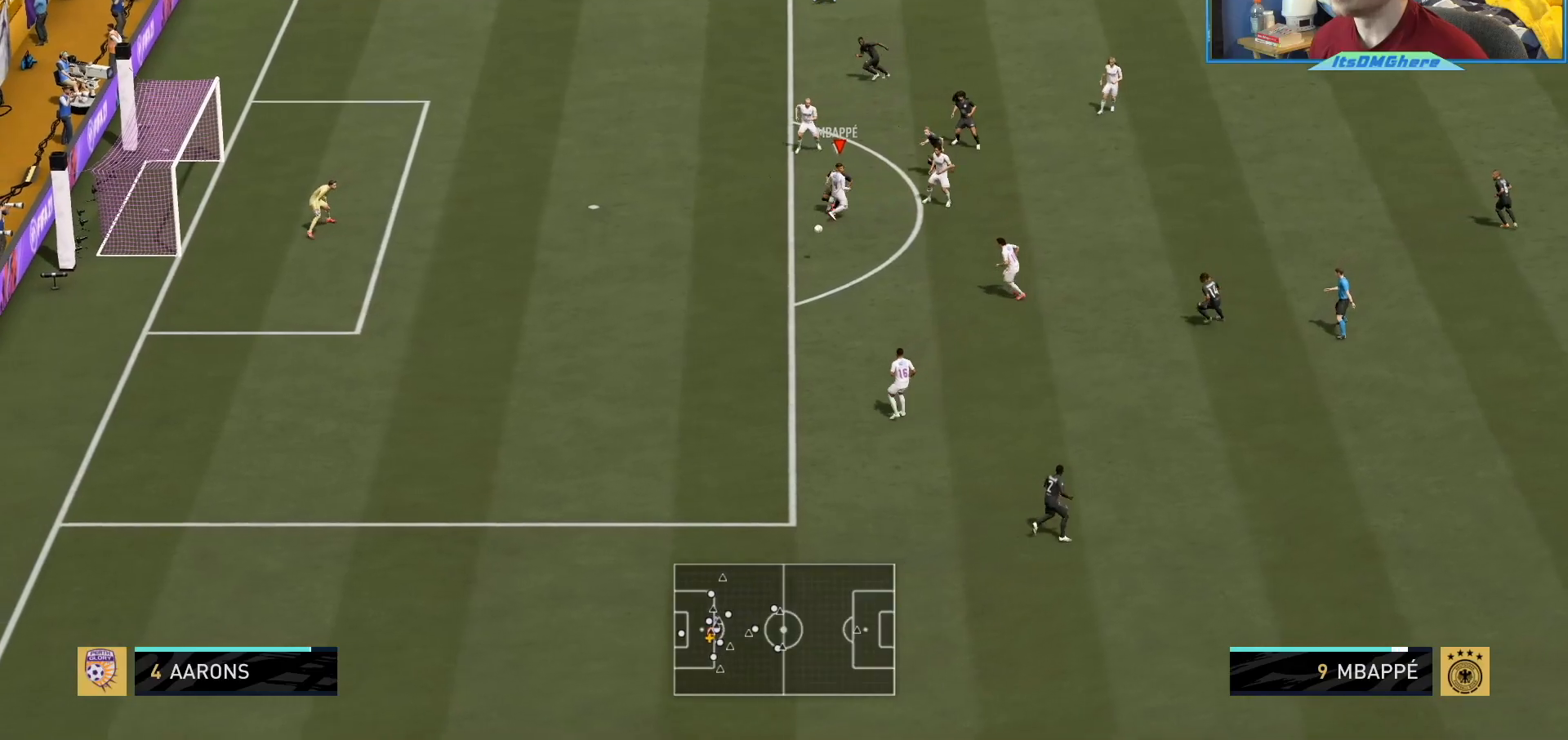
{"buttons": ["R2"], "left_stick": "down-left", "right_stick": "center", "events": [[200, "L2", "up"]]}
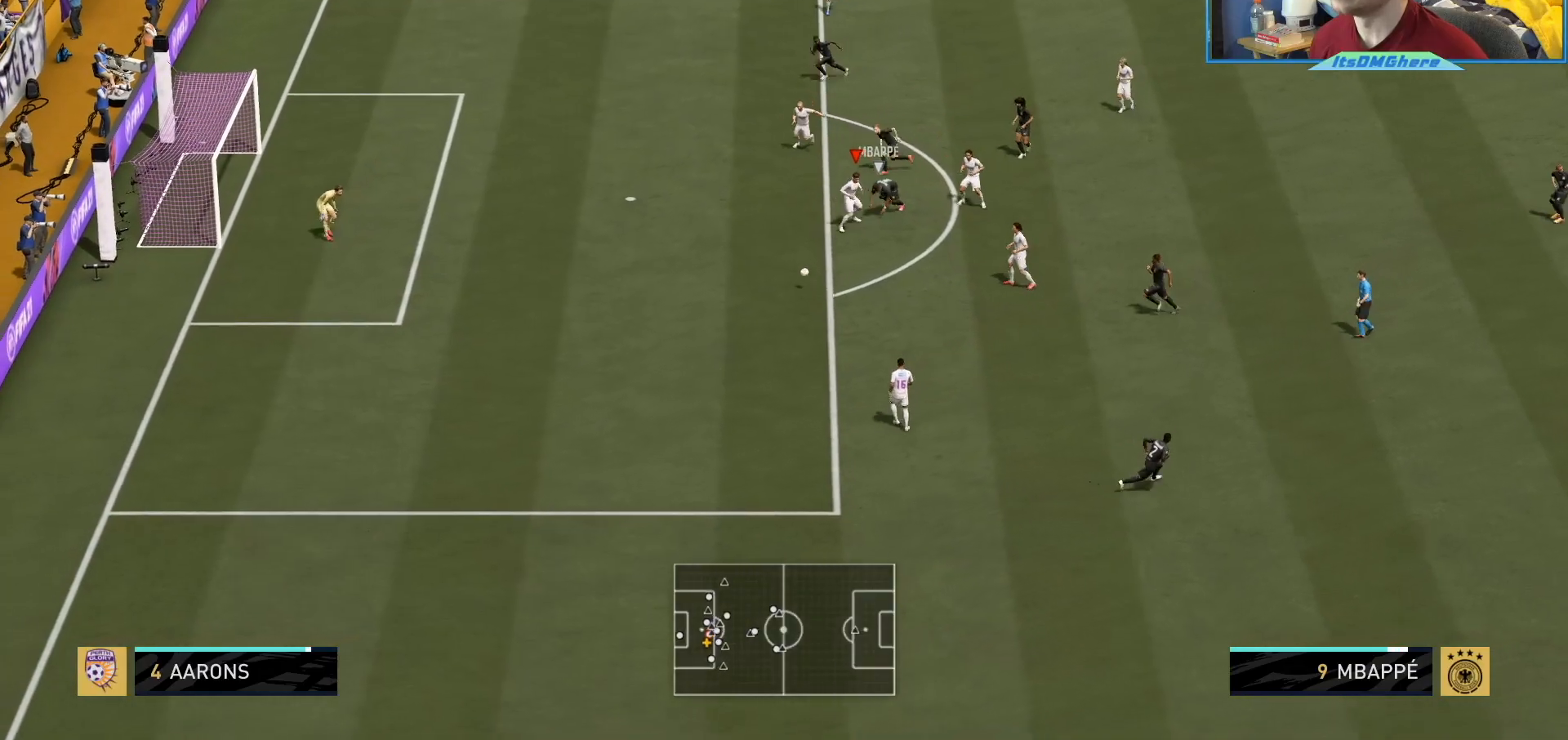
{"buttons": ["R2"], "left_stick": "down", "right_stick": "center", "events": [[467, "left_stick", "down"]]}
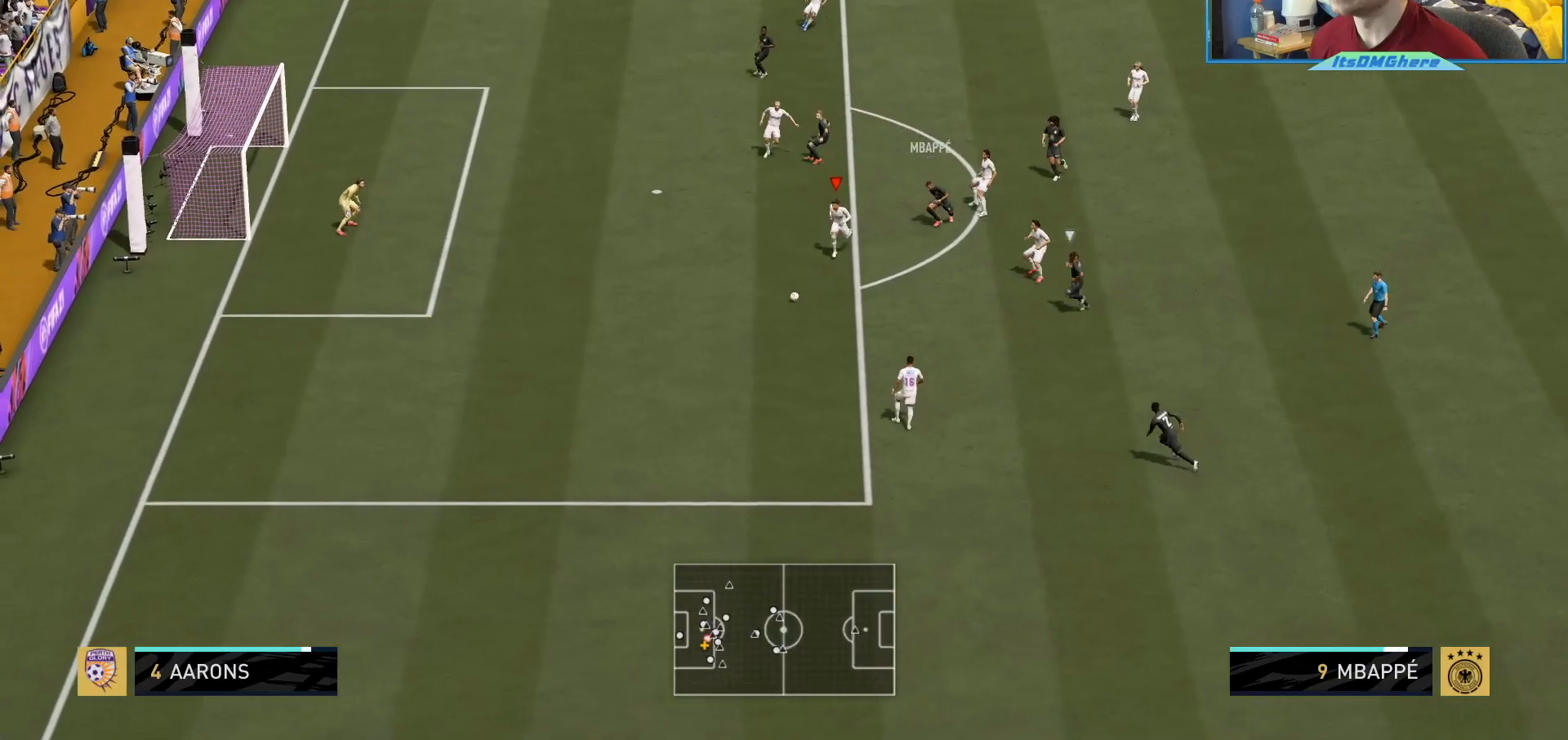
{"buttons": [], "left_stick": "down-right", "right_stick": "center", "events": [[267, "R2", "up"], [267, "TRIANGLE", "down"], [267, "left_stick", "down-right"], [301, "TRIANGLE", "up"]]}
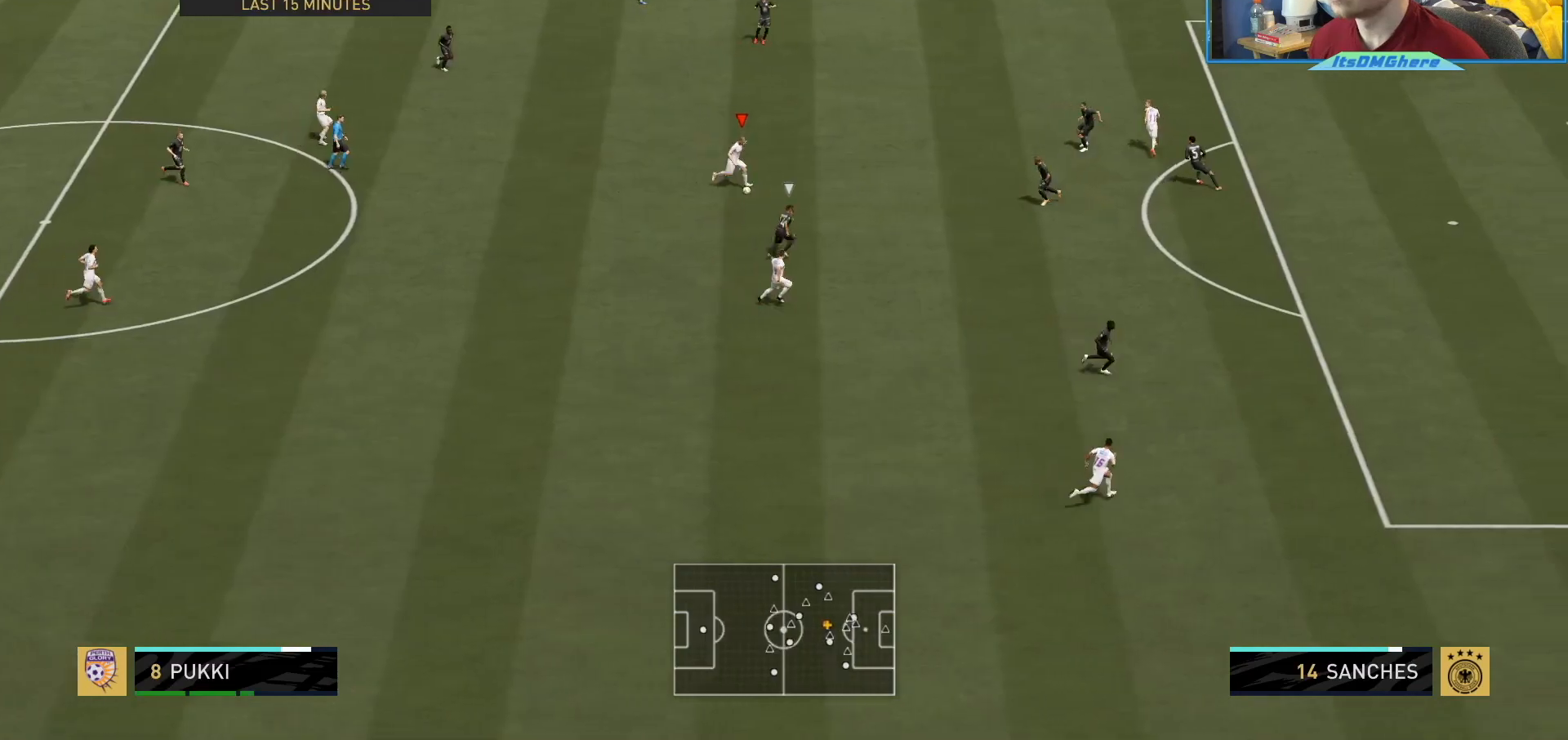
{"buttons": ["R2"], "left_stick": "right", "right_stick": "center", "events": [[233, "R2", "down"], [367, "left_stick", "right"]]}
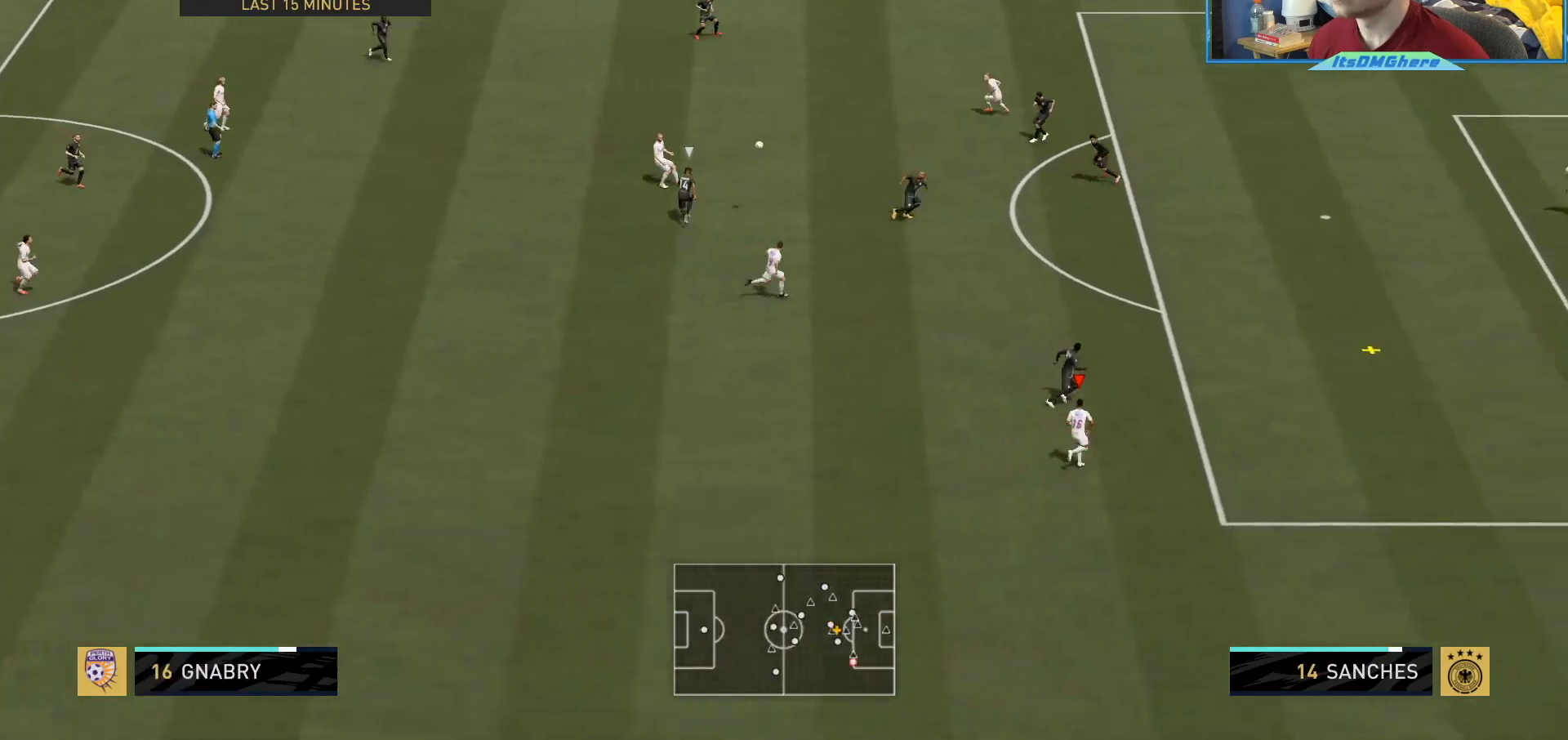
{"buttons": ["R2"], "left_stick": "up-right", "right_stick": "center", "events": [[167, "left_stick", "up-right"]]}
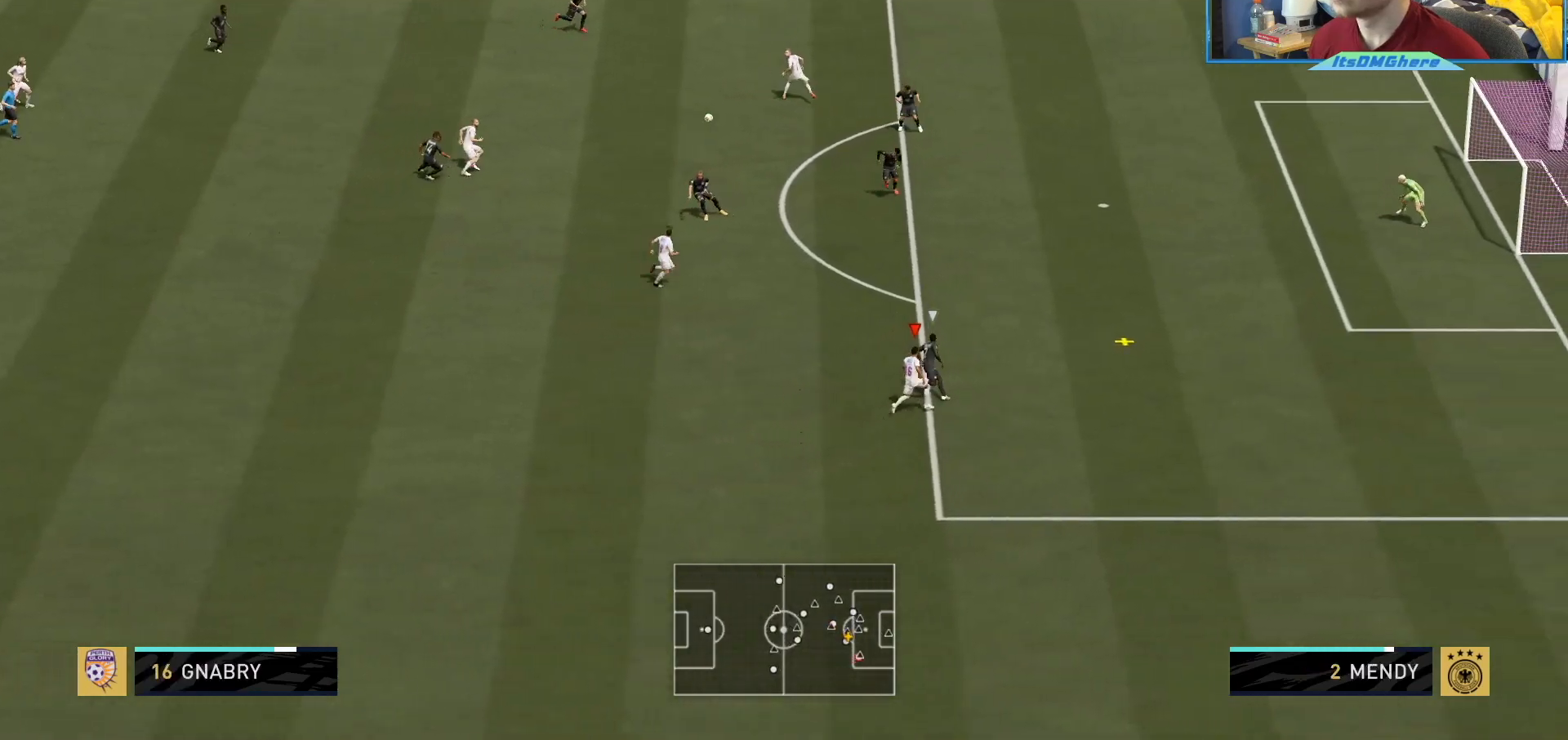
{"buttons": ["R2"], "left_stick": "up-right", "right_stick": "center", "events": []}
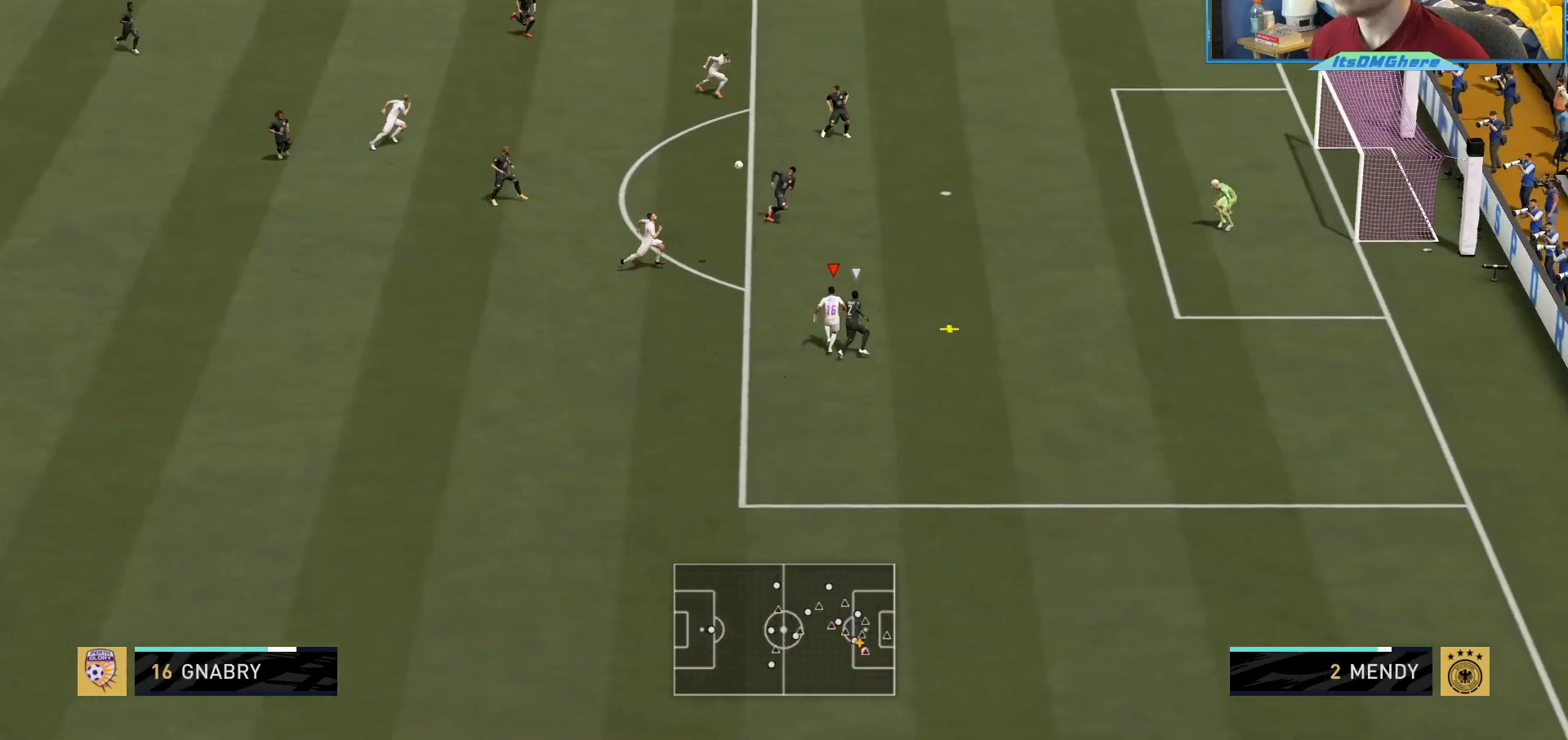
{"buttons": ["R2"], "left_stick": "up-right", "right_stick": "center", "events": []}
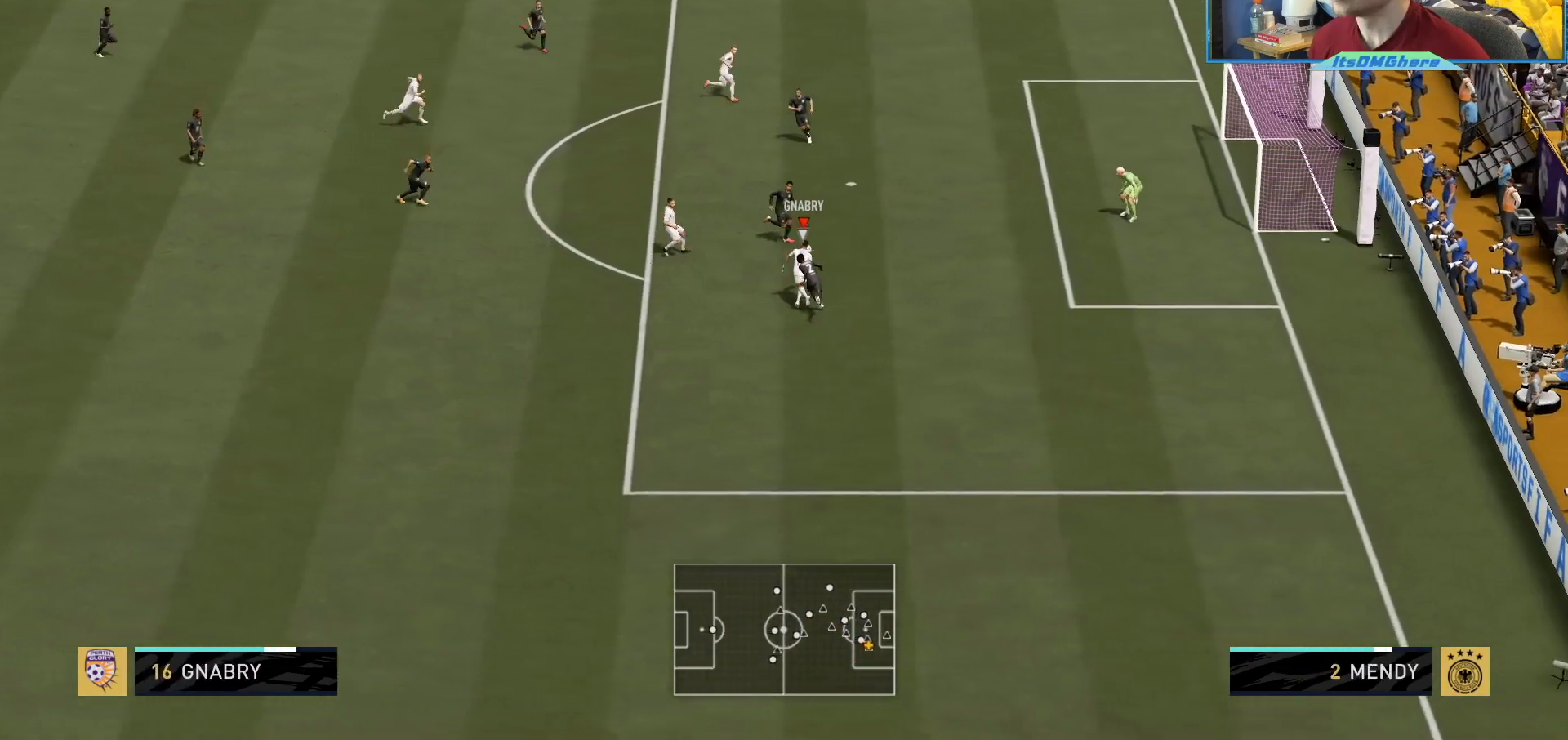
{"buttons": ["R2"], "left_stick": "up-right", "right_stick": "center", "events": [[133, "CIRCLE", "down"], [333, "CIRCLE", "up"]]}
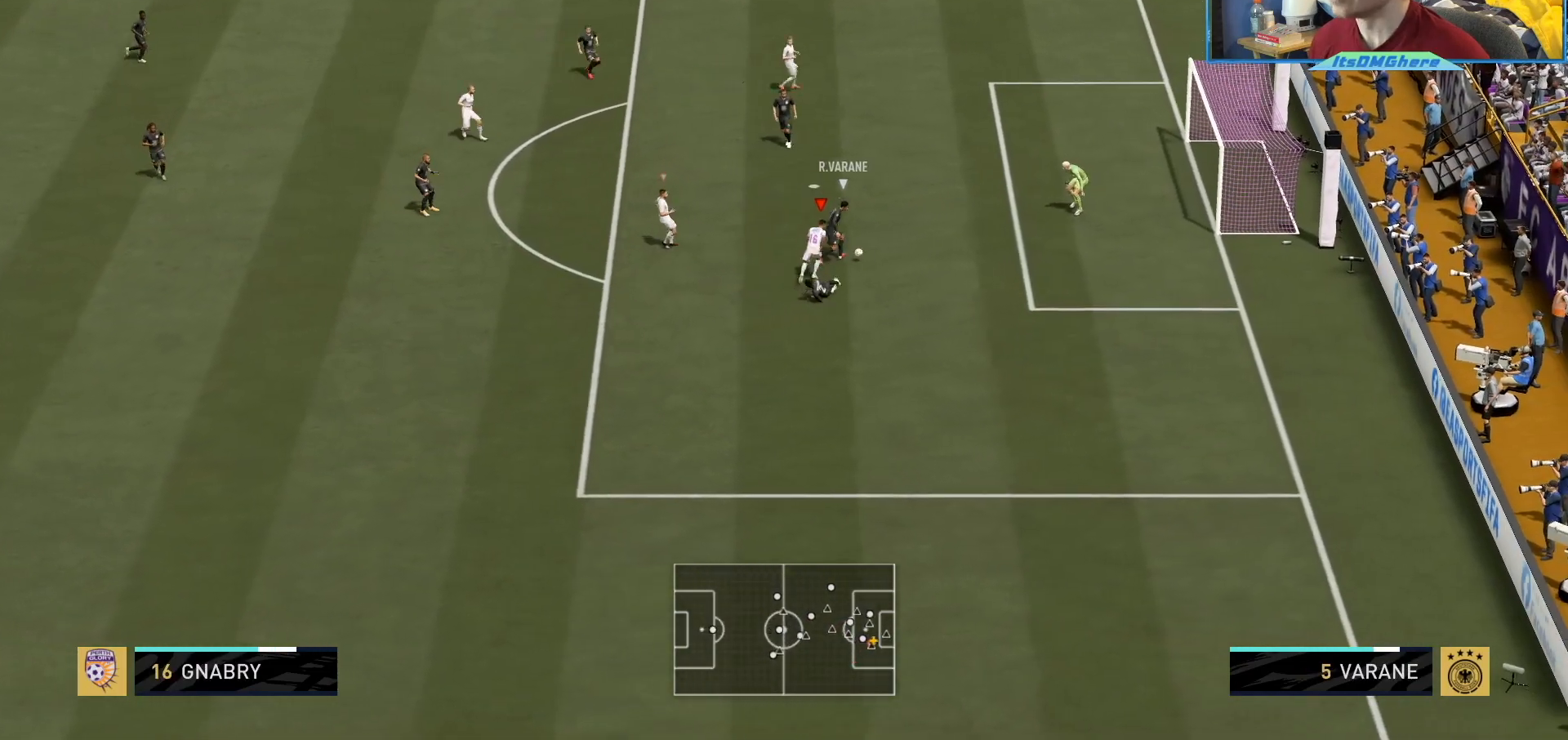
{"buttons": ["L2"], "left_stick": "down-right", "right_stick": "center", "events": [[367, "left_stick", "right"], [434, "R2", "up"], [467, "left_stick", "down-right"], [501, "L2", "down"]]}